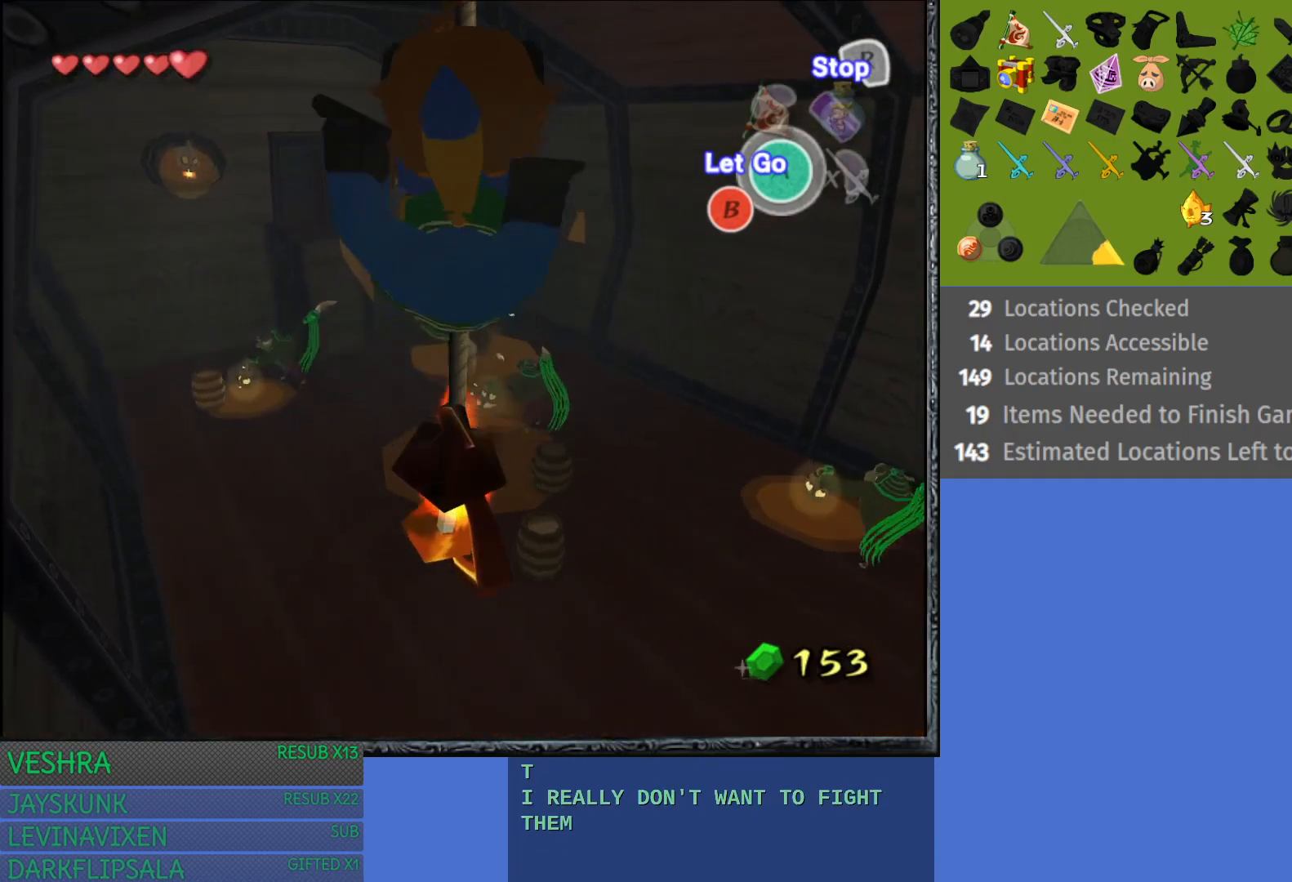
Gameplay with a controller (PlayStation layout); each line is a JSON object with the inputs held at the frame after it. "events" lists button and stick changes between this image and that frame as [ms after this image, input, new state], when the widget could be followed in between.
{"buttons": [], "left_stick": "center", "right_stick": "center", "events": [[217, "left_stick", "left"], [350, "left_stick", "center"]]}
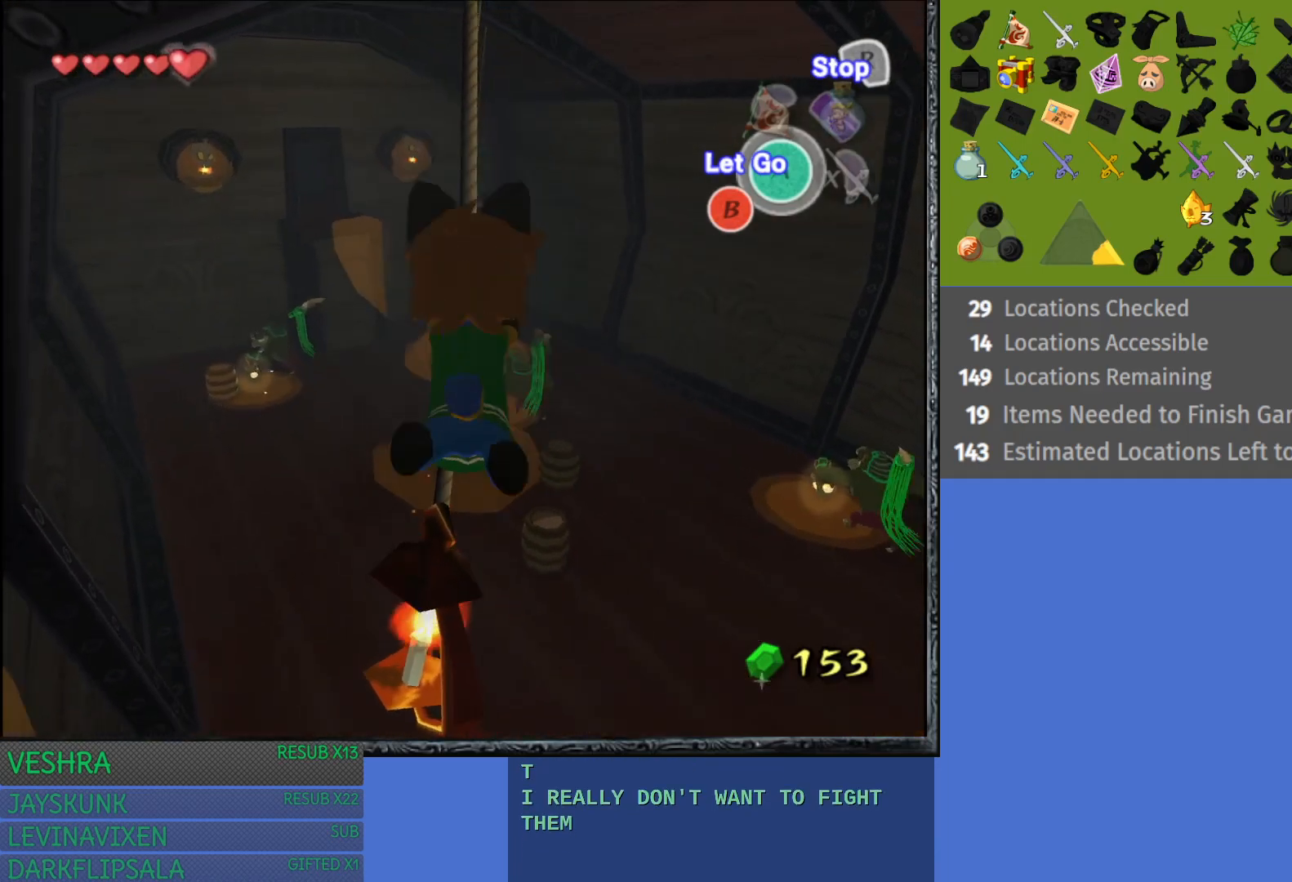
{"buttons": [], "left_stick": "up", "right_stick": "center", "events": [[167, "left_stick", "up"]]}
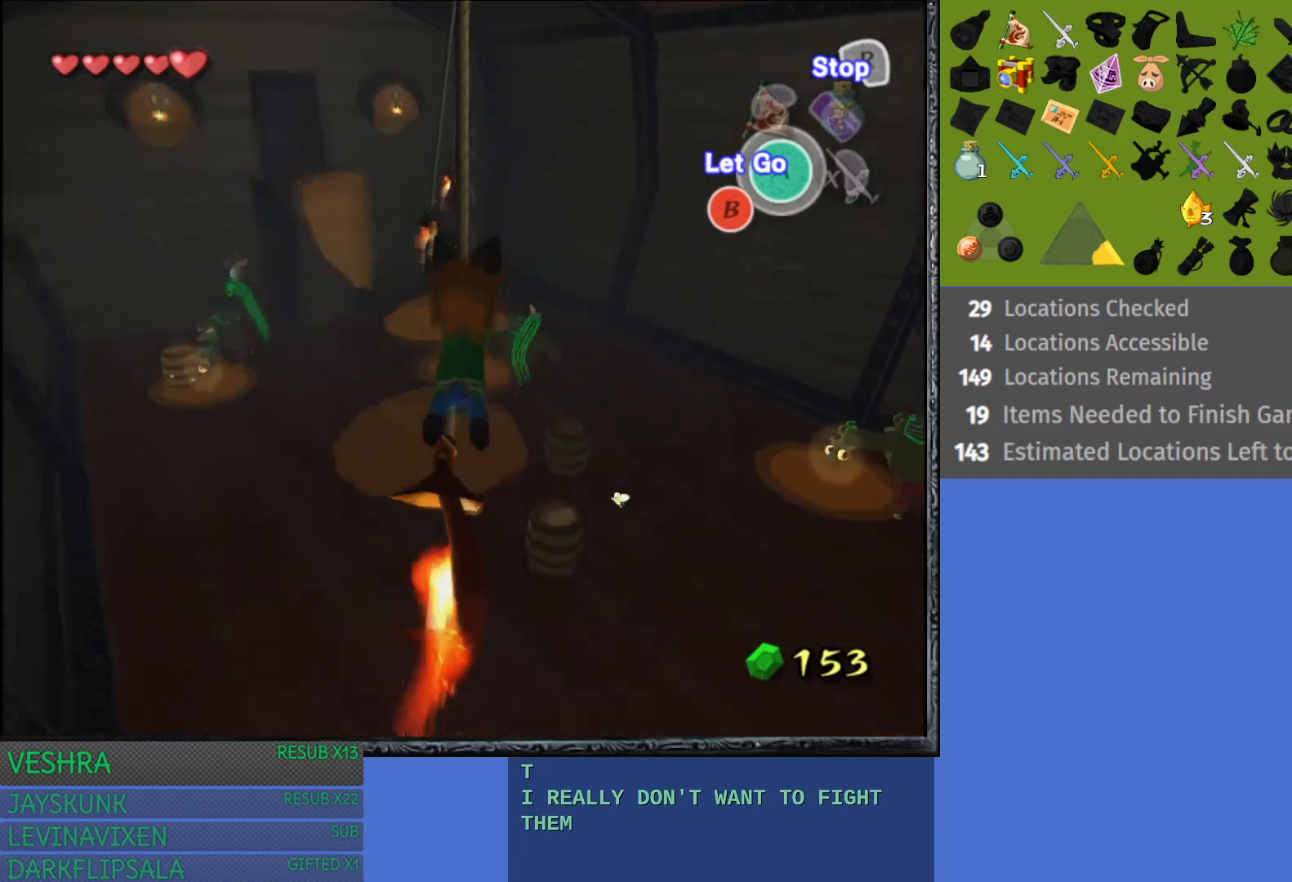
{"buttons": [], "left_stick": "up-right", "right_stick": "center", "events": [[400, "CROSS", "down"], [500, "CROSS", "up"], [500, "left_stick", "up-right"]]}
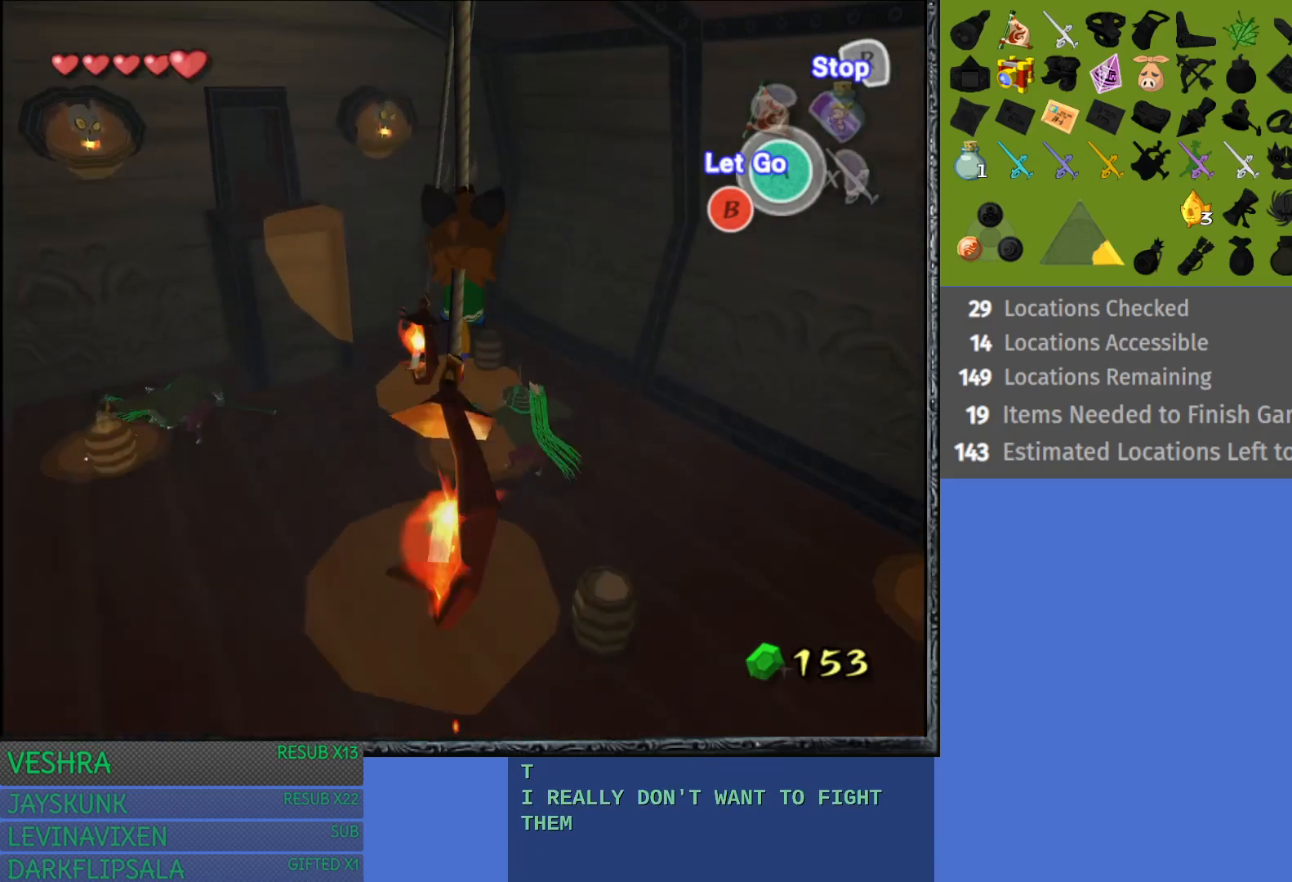
{"buttons": [], "left_stick": "up-right", "right_stick": "center", "events": []}
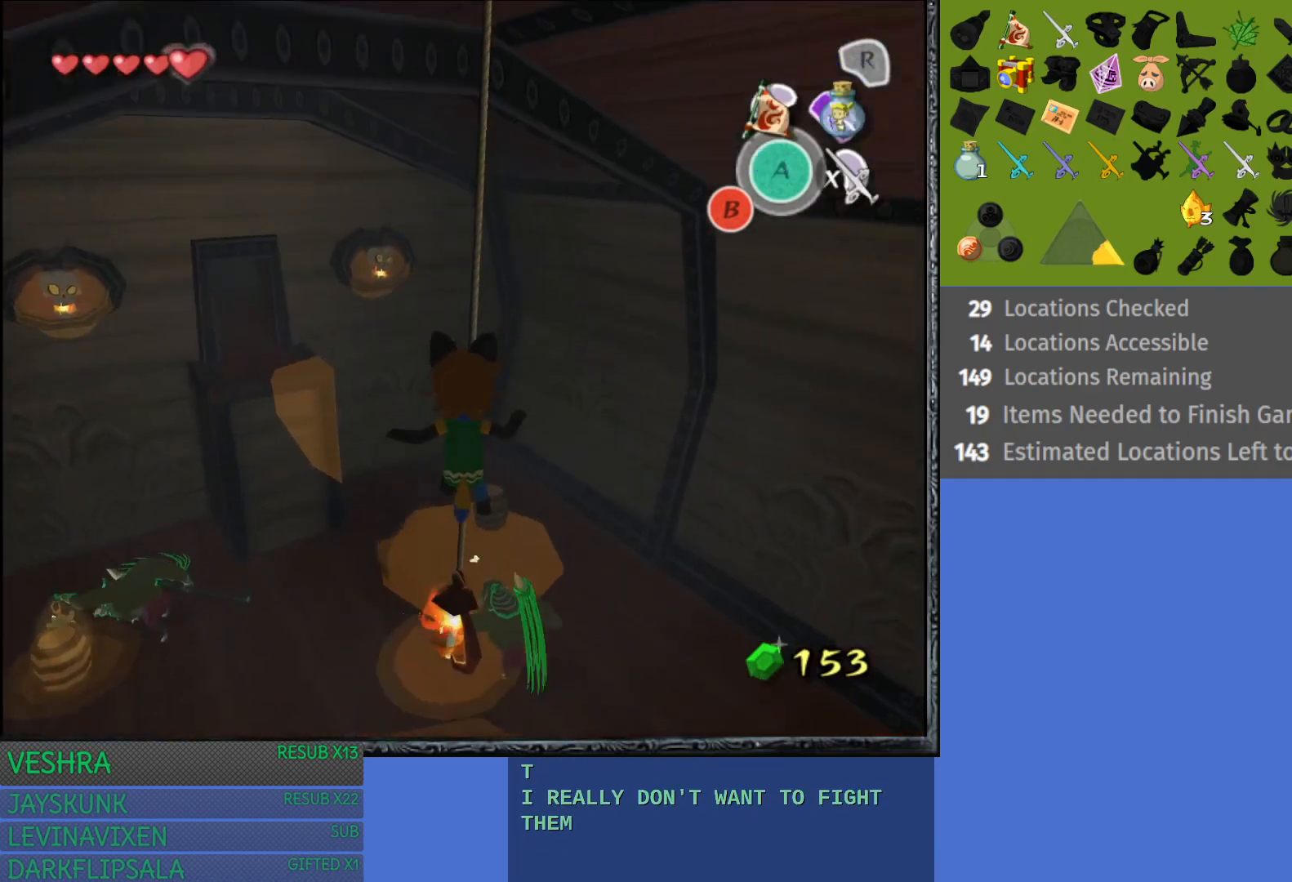
{"buttons": [], "left_stick": "up-right", "right_stick": "center", "events": []}
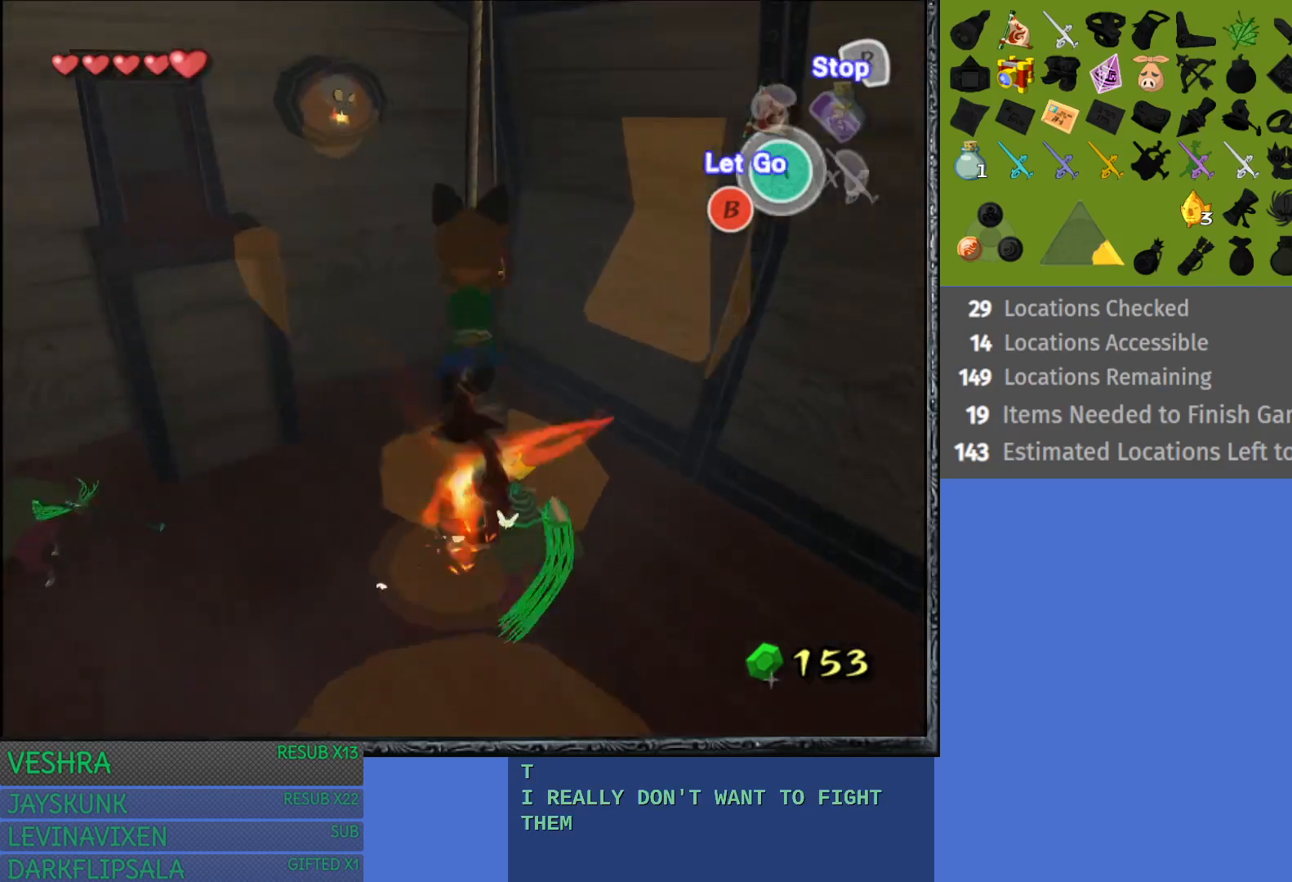
{"buttons": [], "left_stick": "center", "right_stick": "center", "events": [[400, "left_stick", "center"]]}
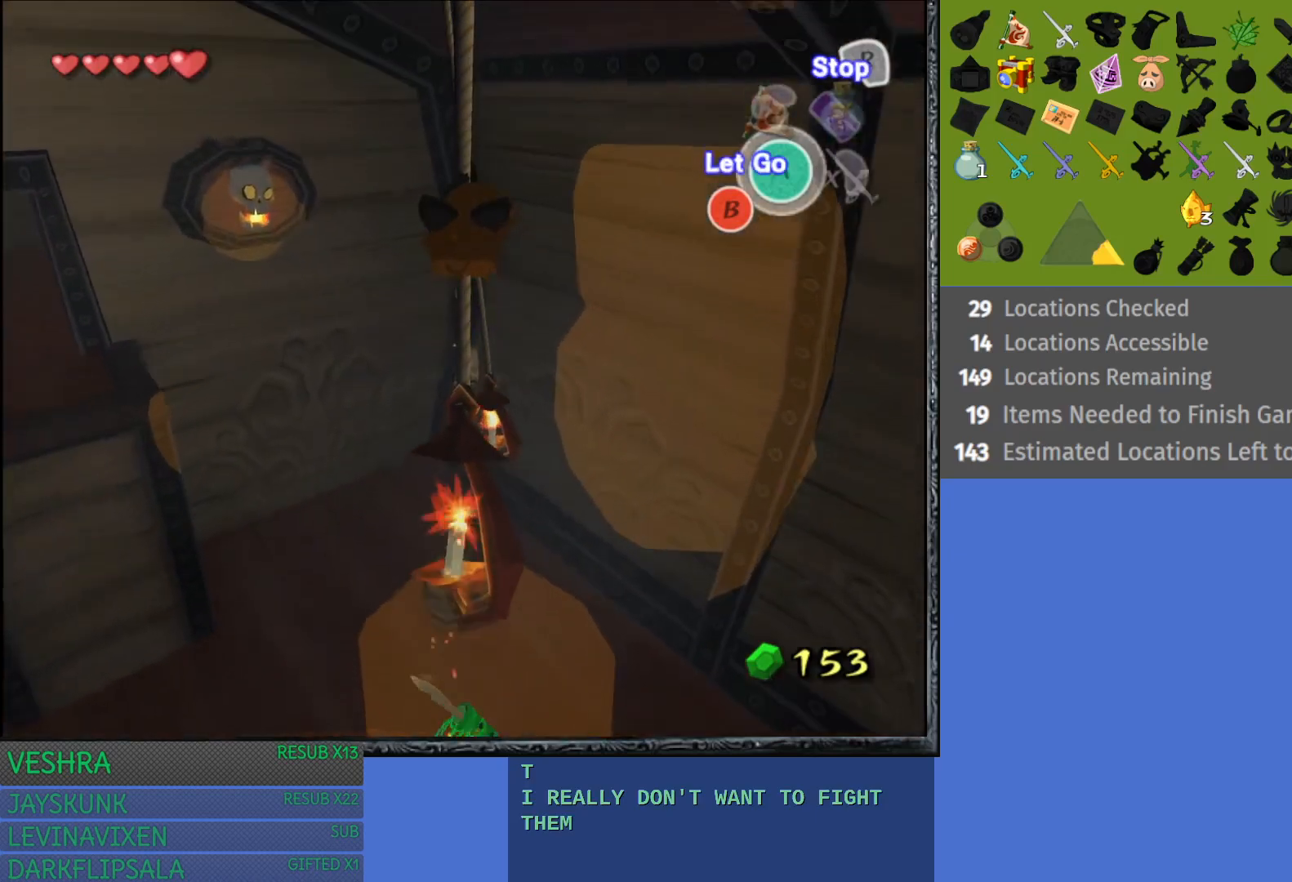
{"buttons": [], "left_stick": "down-left", "right_stick": "center", "events": [[100, "left_stick", "down-left"], [233, "left_stick", "down"], [417, "left_stick", "down-left"]]}
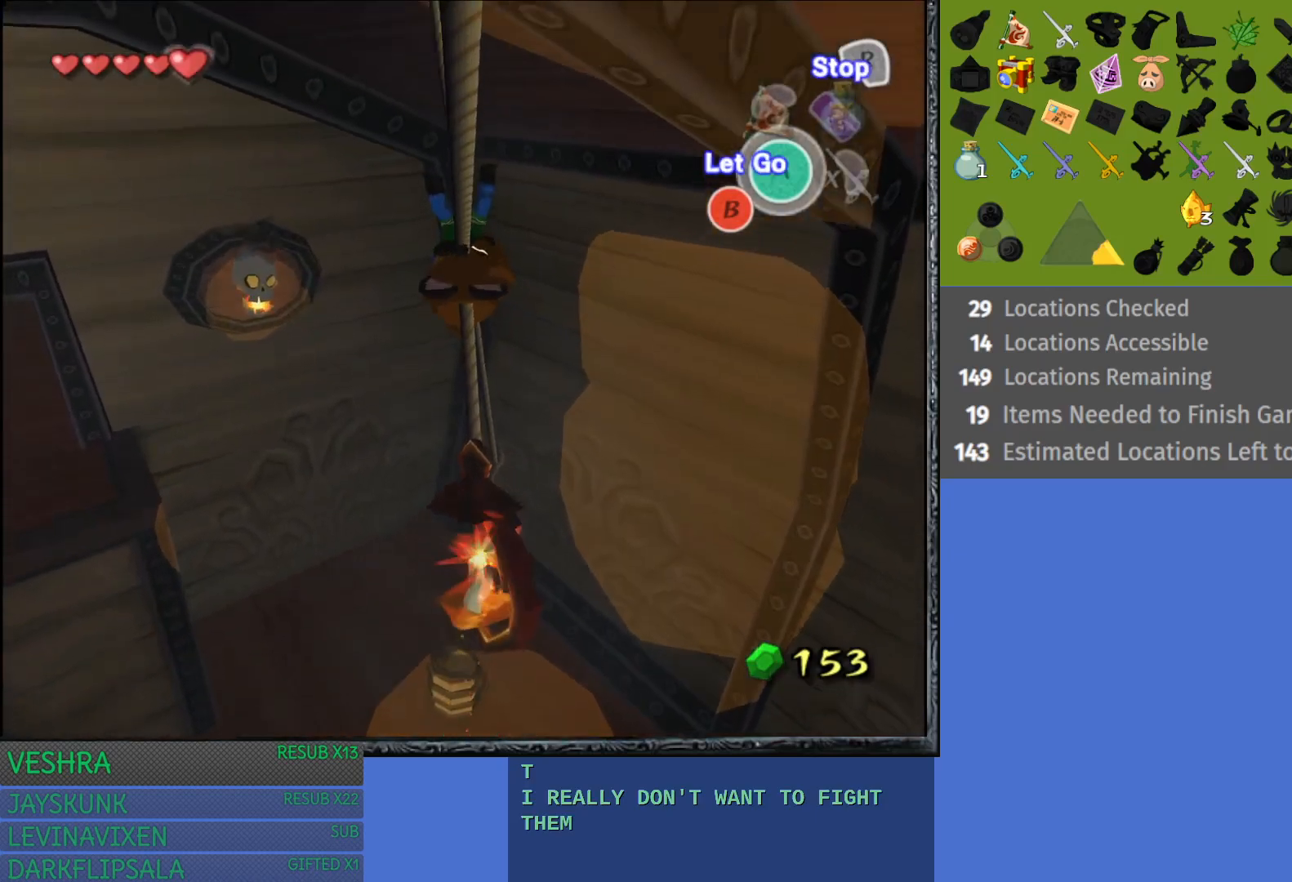
{"buttons": [], "left_stick": "down", "right_stick": "center", "events": [[100, "left_stick", "down"]]}
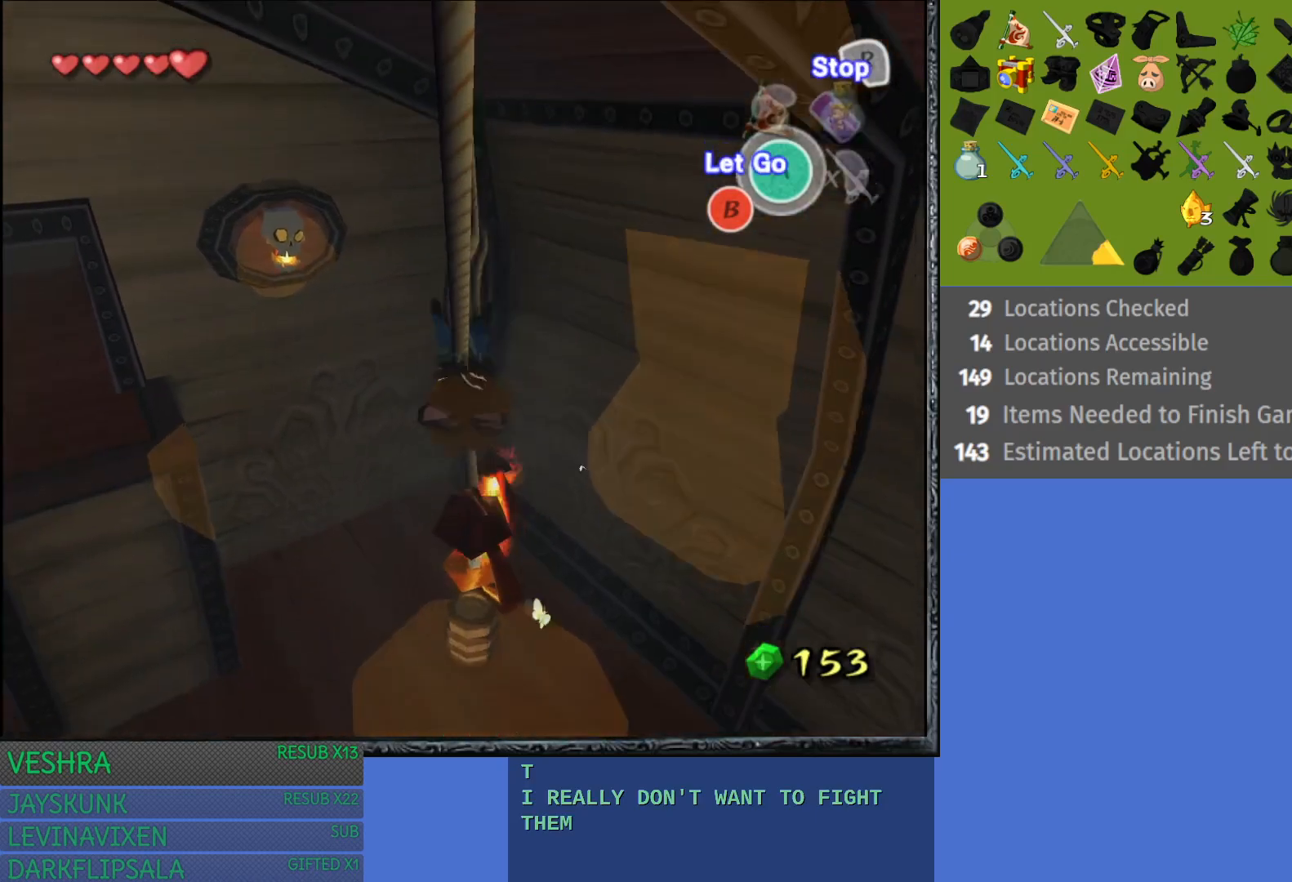
{"buttons": [], "left_stick": "down", "right_stick": "center", "events": []}
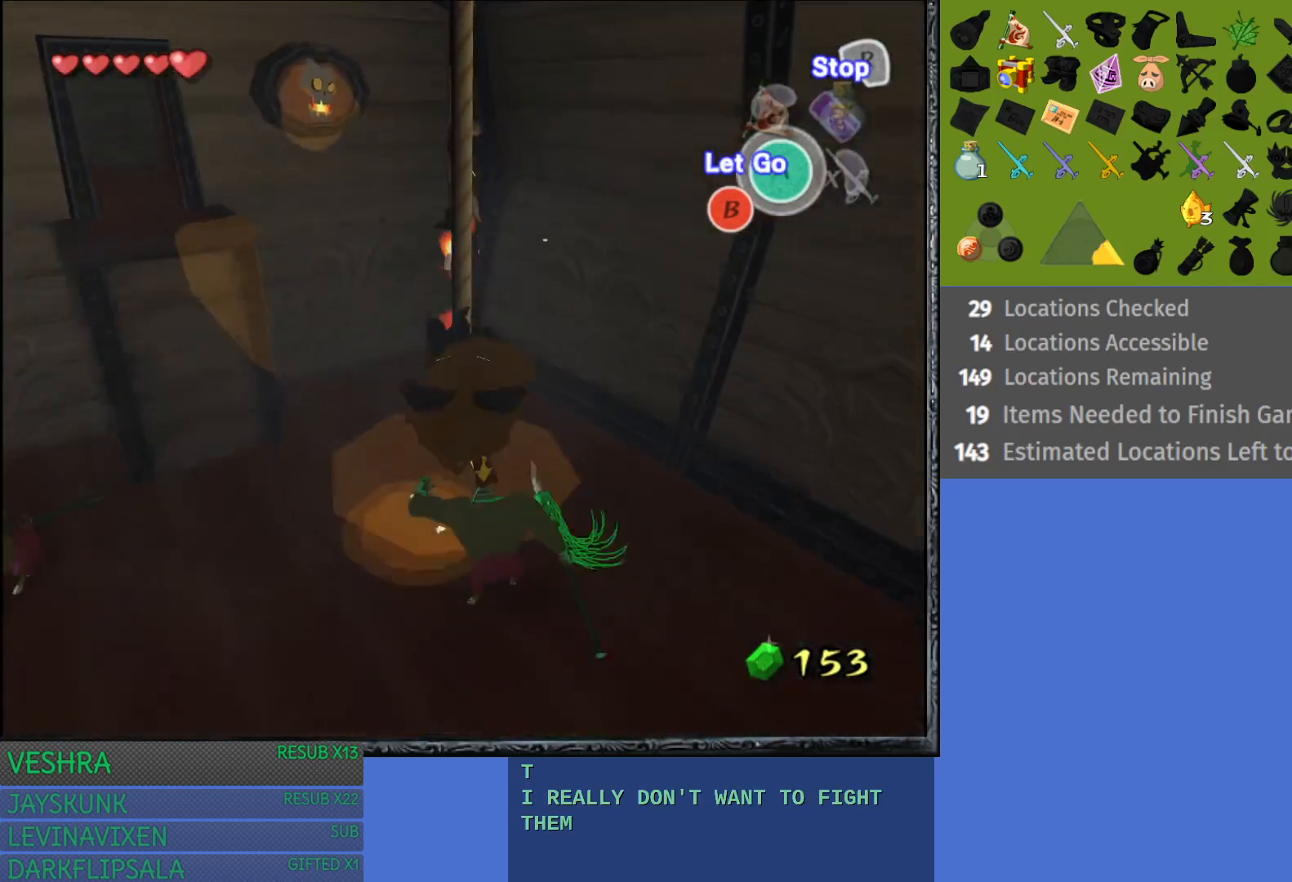
{"buttons": [], "left_stick": "down", "right_stick": "center", "events": []}
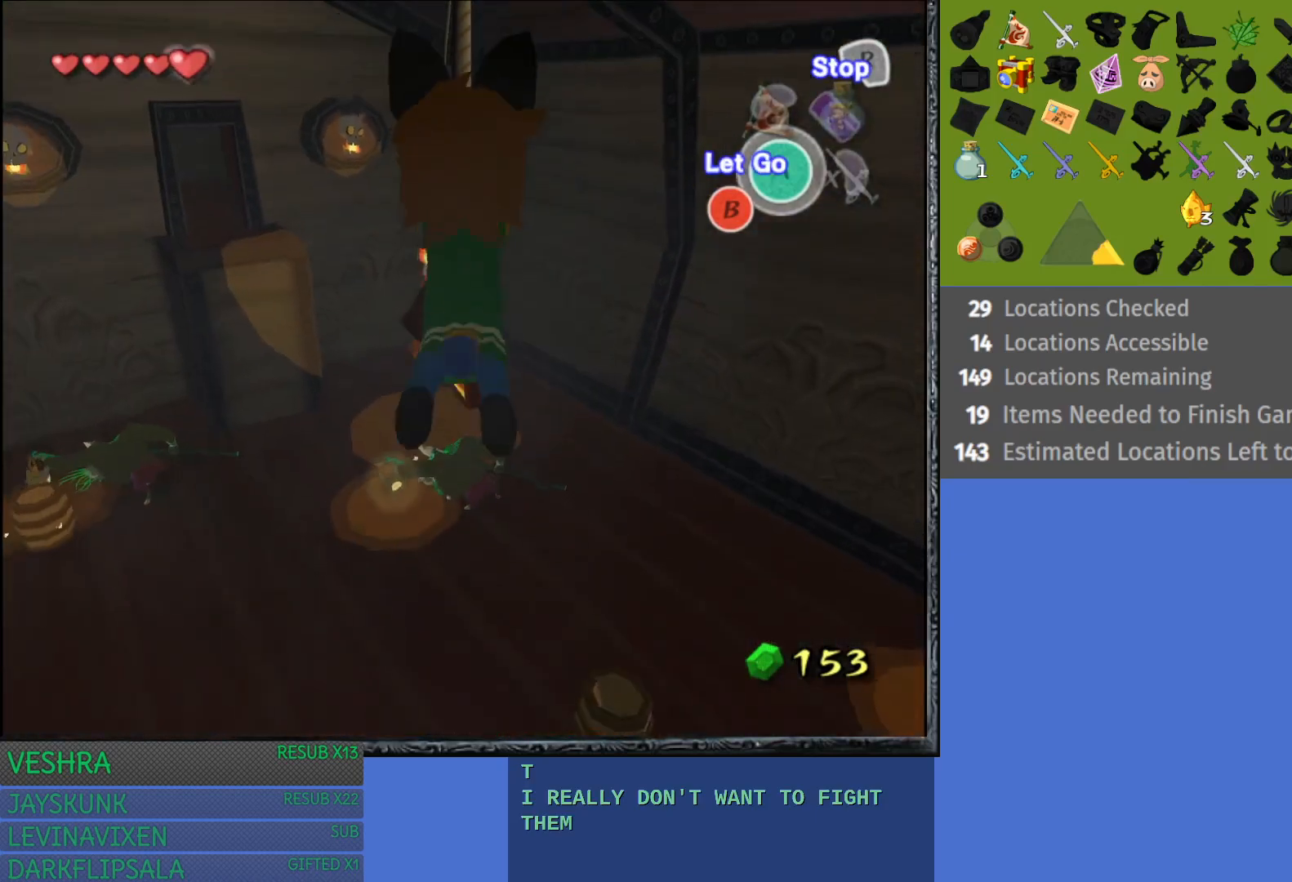
{"buttons": [], "left_stick": "center", "right_stick": "center", "events": [[17, "left_stick", "center"]]}
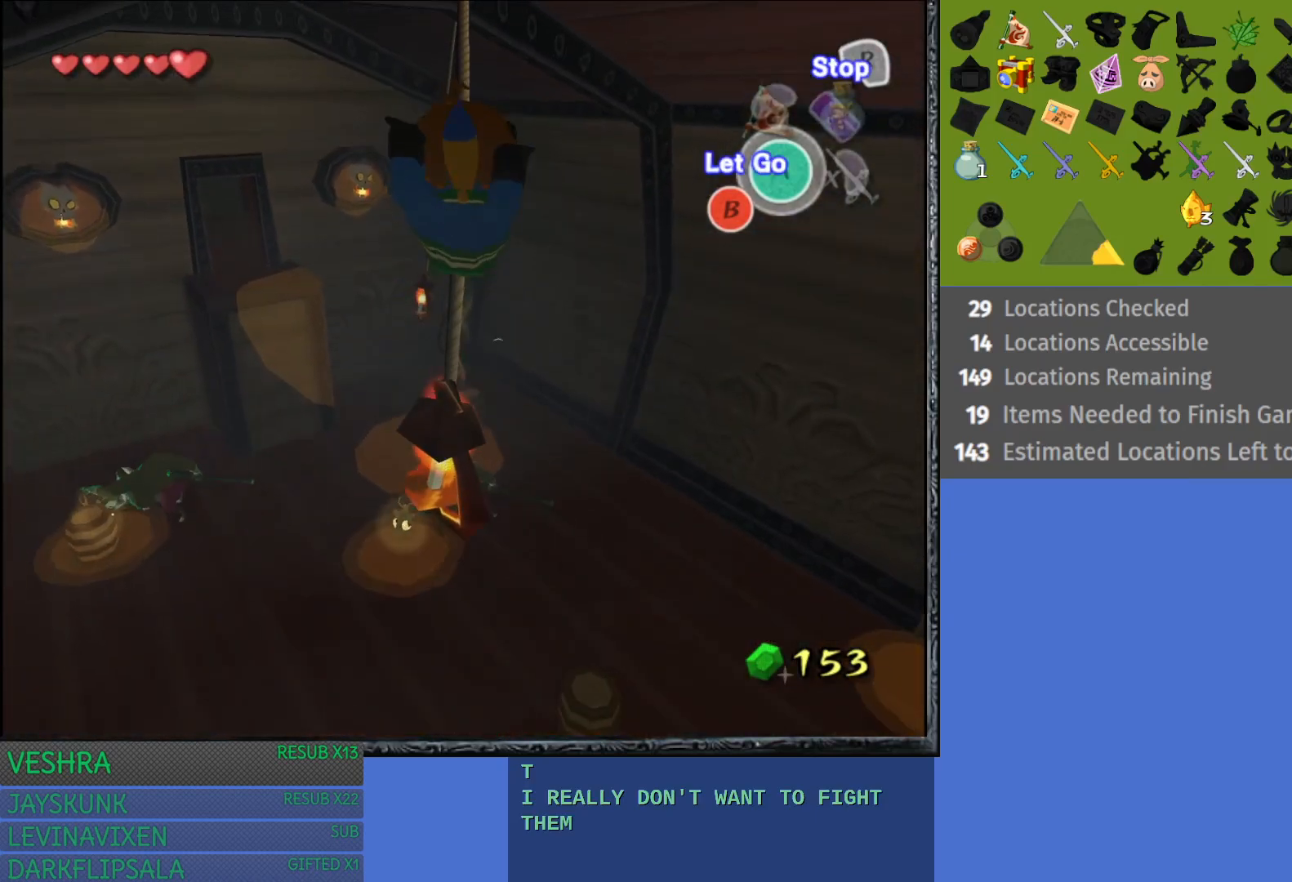
{"buttons": [], "left_stick": "center", "right_stick": "center", "events": []}
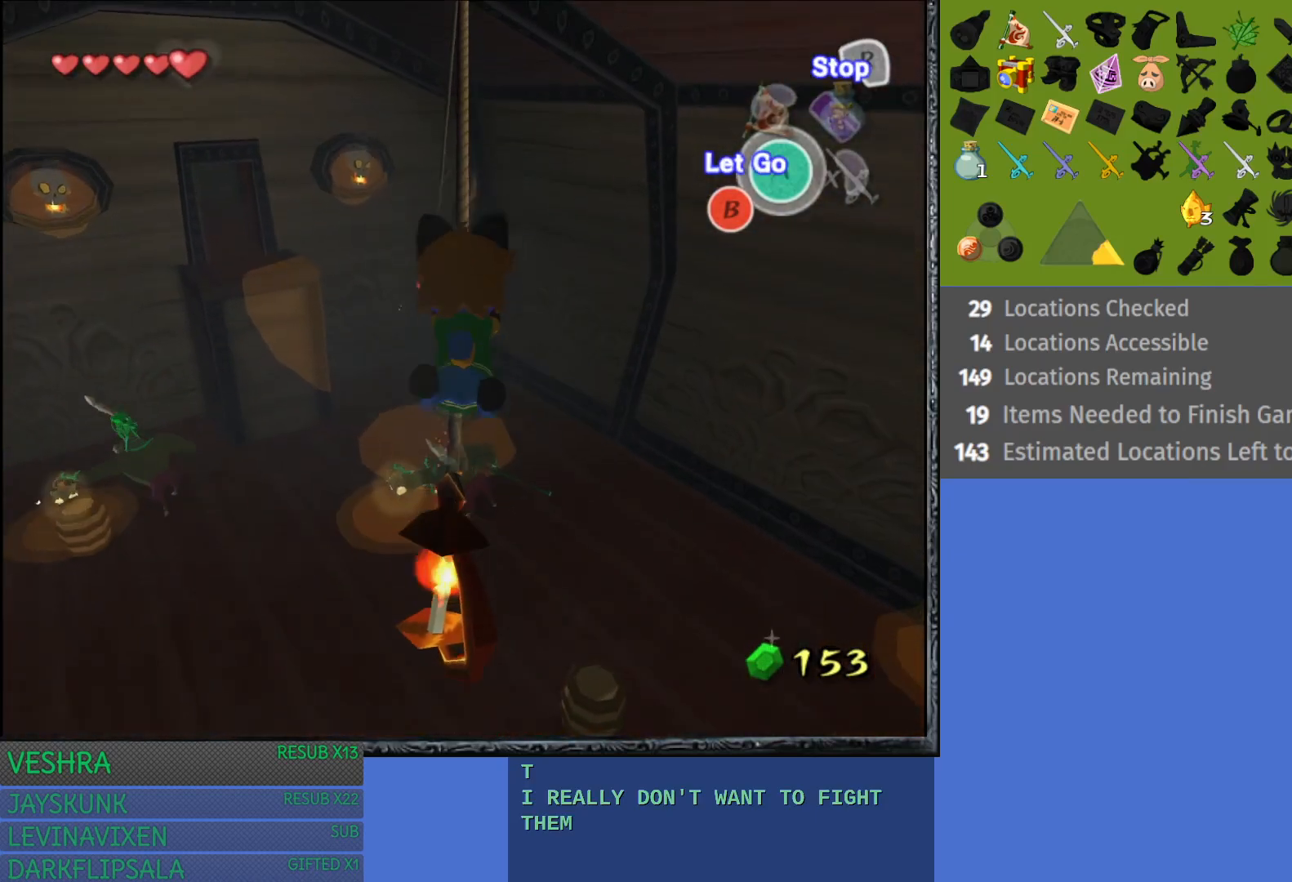
{"buttons": [], "left_stick": "up-right", "right_stick": "center", "events": [[50, "left_stick", "up-right"], [217, "left_stick", "up"], [367, "left_stick", "up-right"]]}
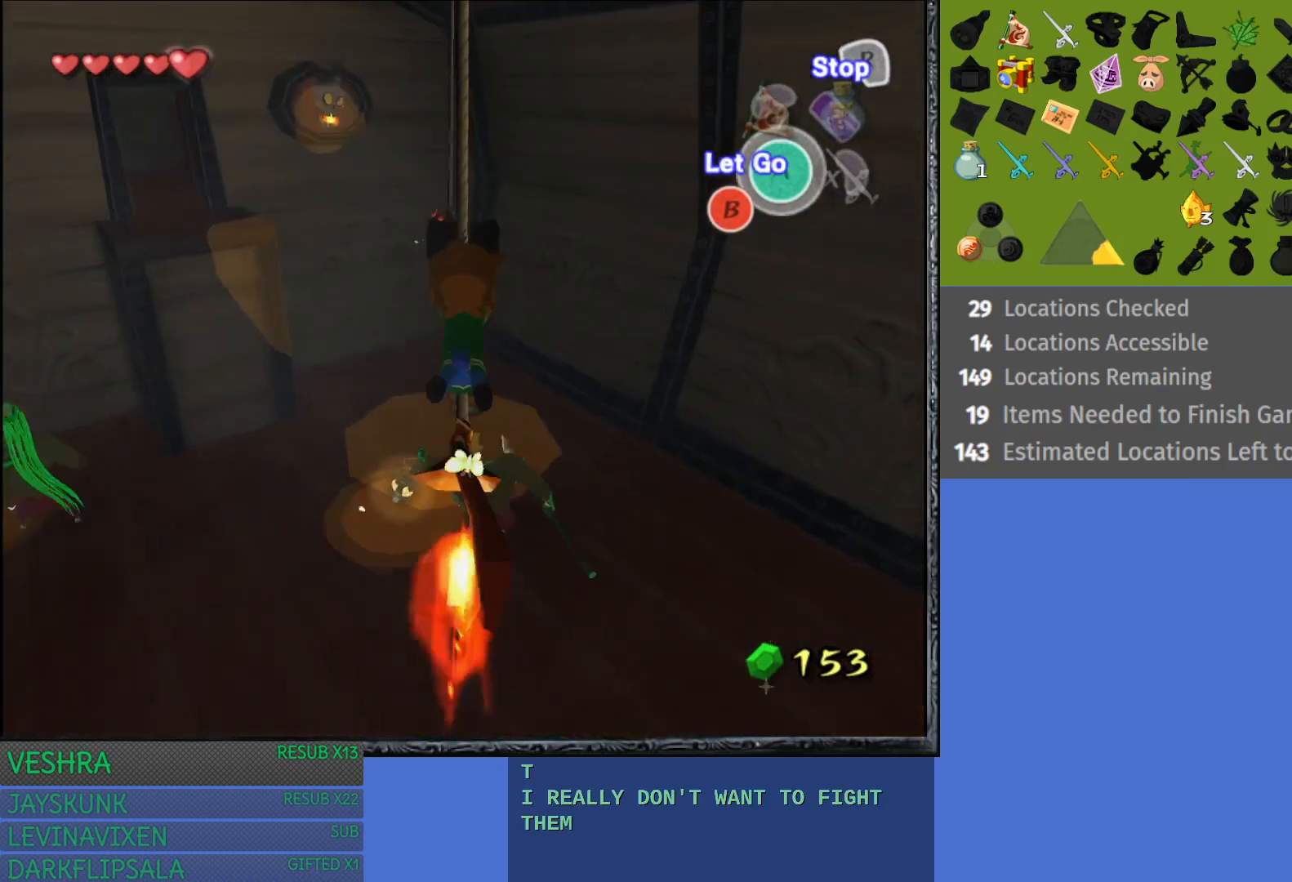
{"buttons": ["CROSS"], "left_stick": "up", "right_stick": "center", "events": [[50, "left_stick", "up"], [167, "left_stick", "up-right"], [300, "left_stick", "up"], [467, "CROSS", "down"]]}
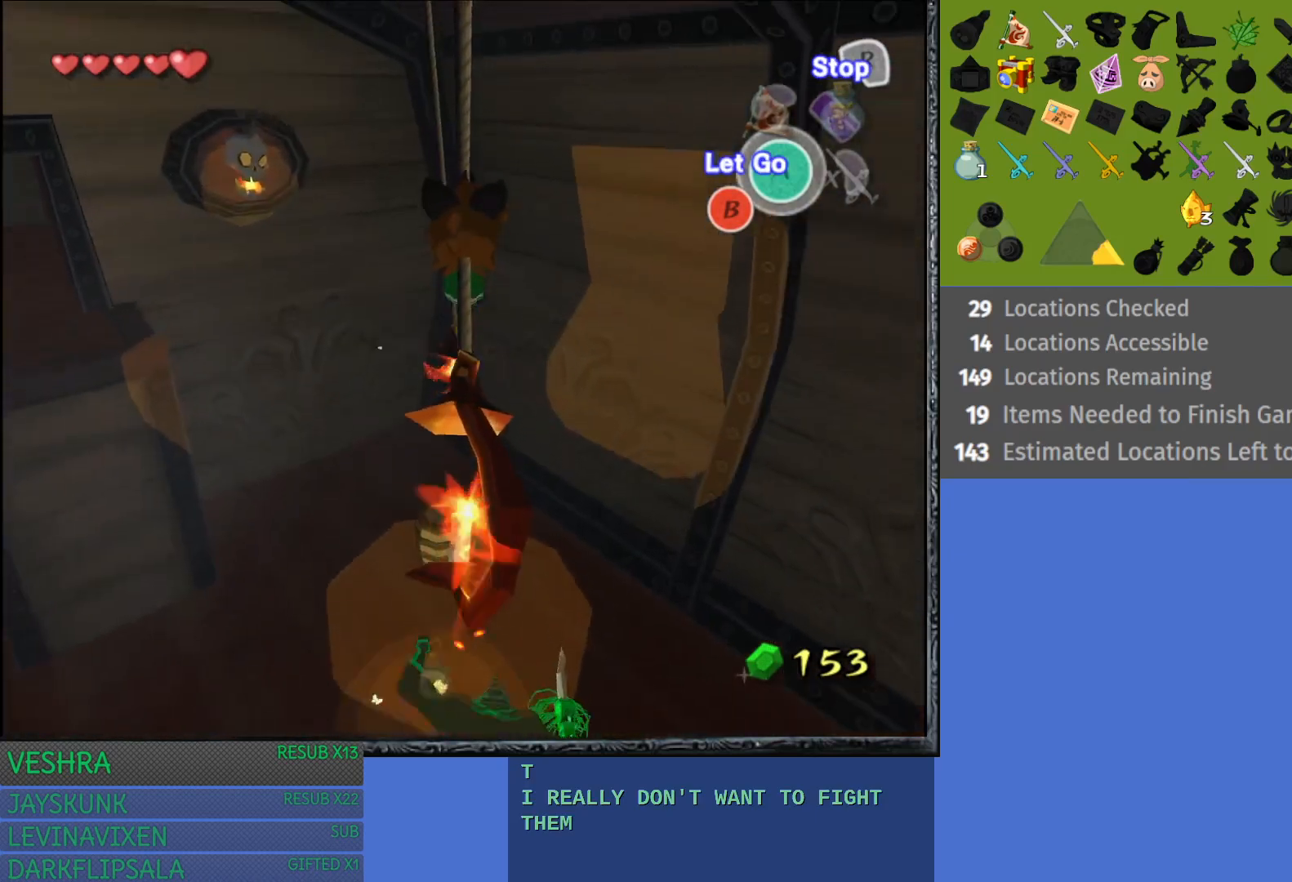
{"buttons": [], "left_stick": "up-left", "right_stick": "center", "events": [[50, "CROSS", "up"], [167, "left_stick", "up-left"]]}
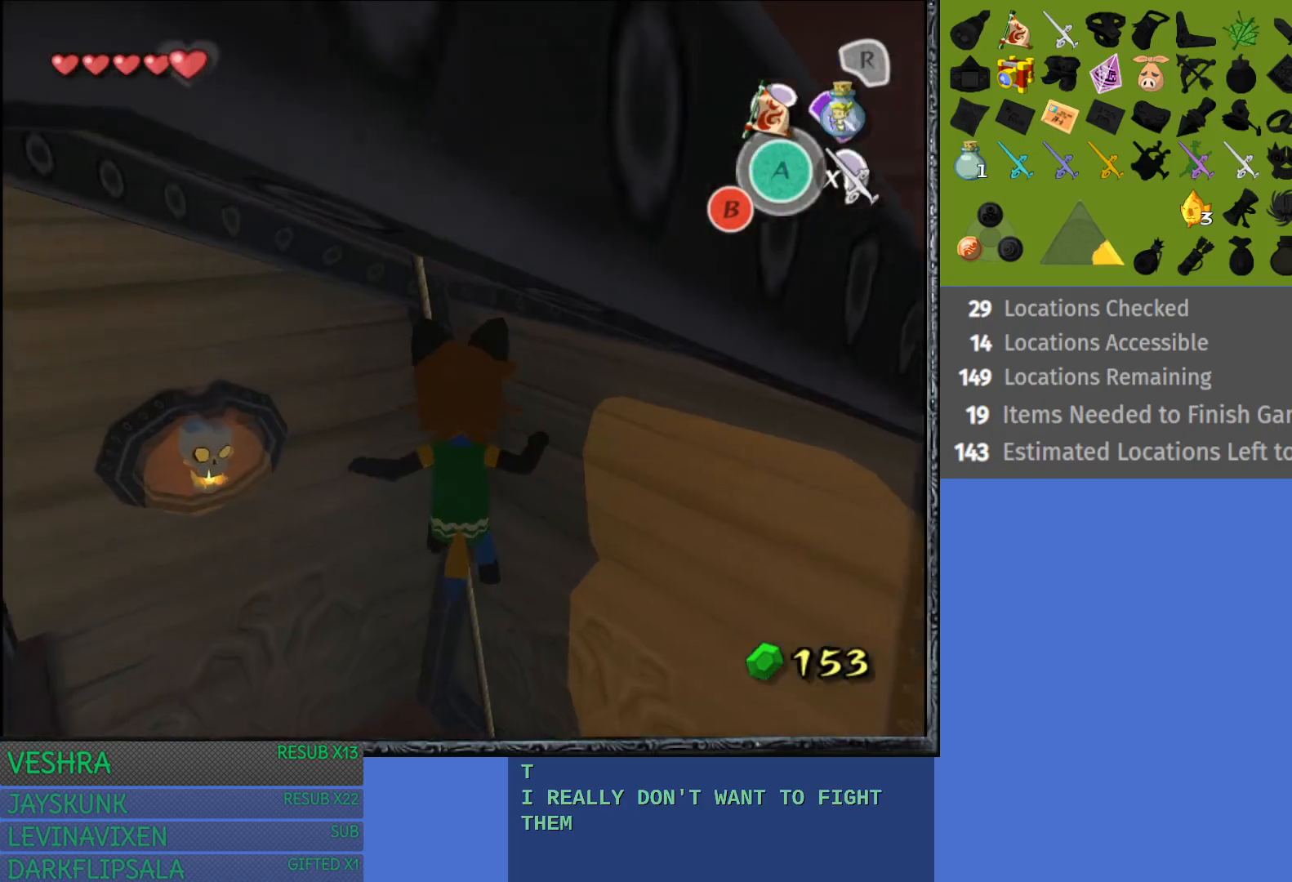
{"buttons": [], "left_stick": "up", "right_stick": "center", "events": [[333, "left_stick", "up"]]}
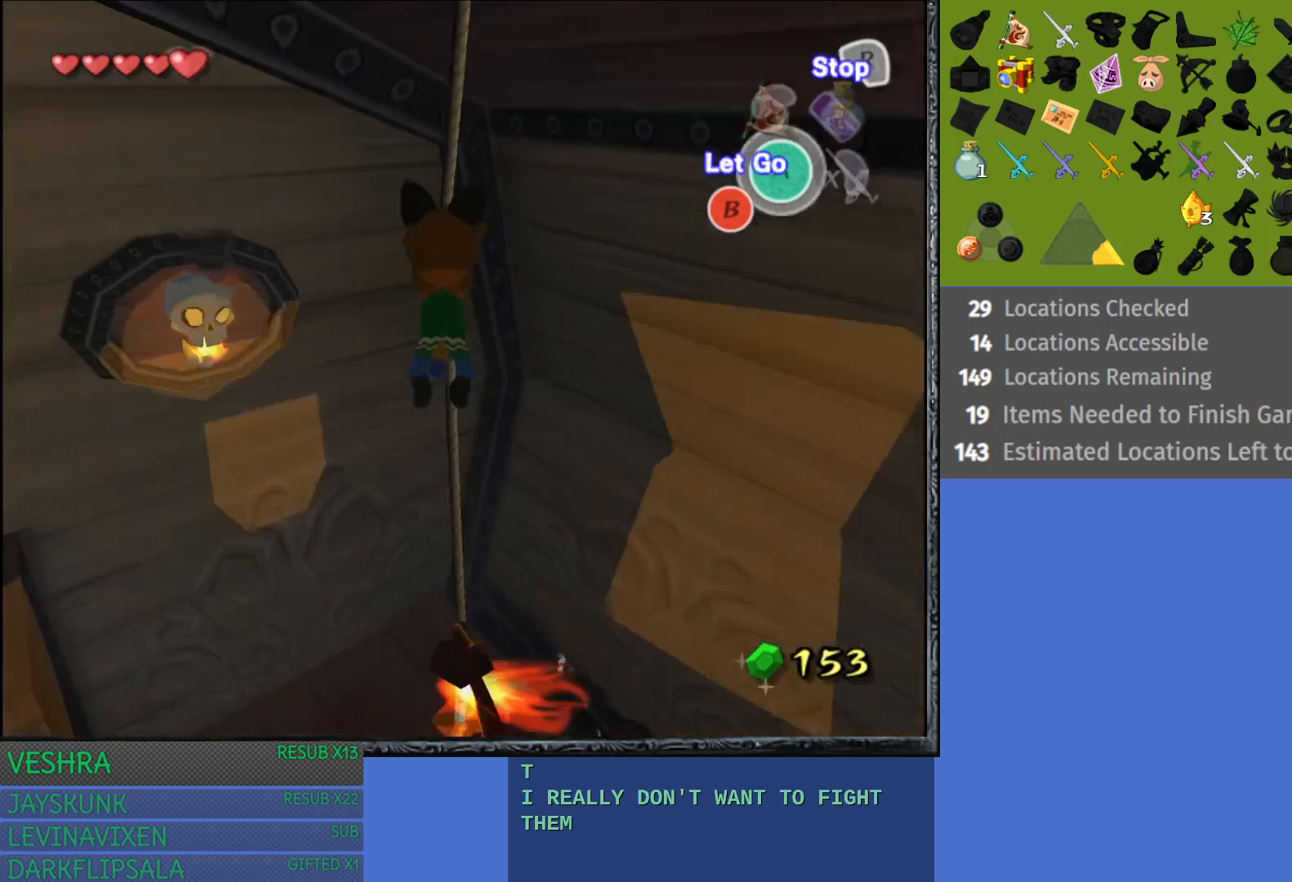
{"buttons": [], "left_stick": "center", "right_stick": "center", "events": [[217, "left_stick", "center"]]}
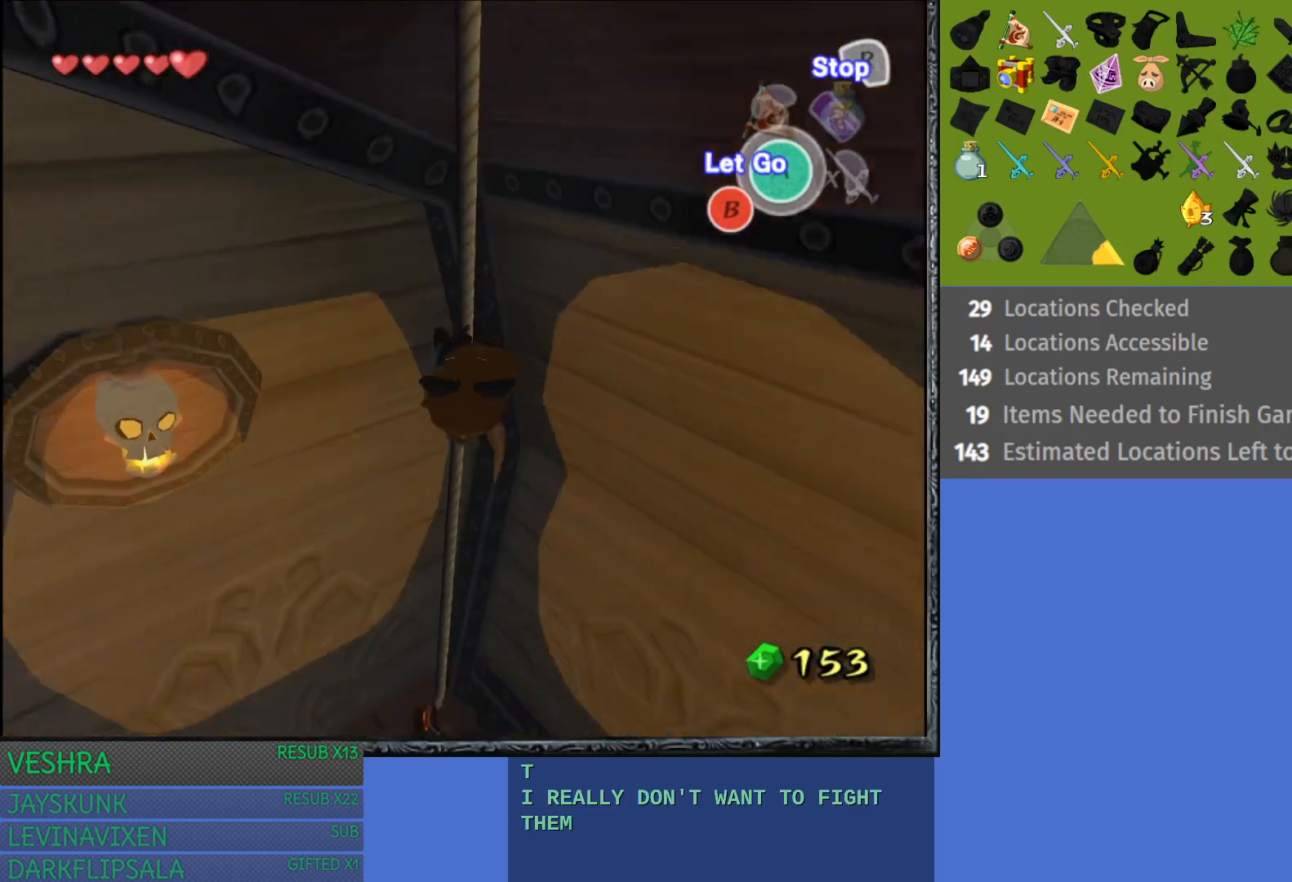
{"buttons": ["R2"], "left_stick": "center", "right_stick": "center", "events": [[17, "R2", "down"]]}
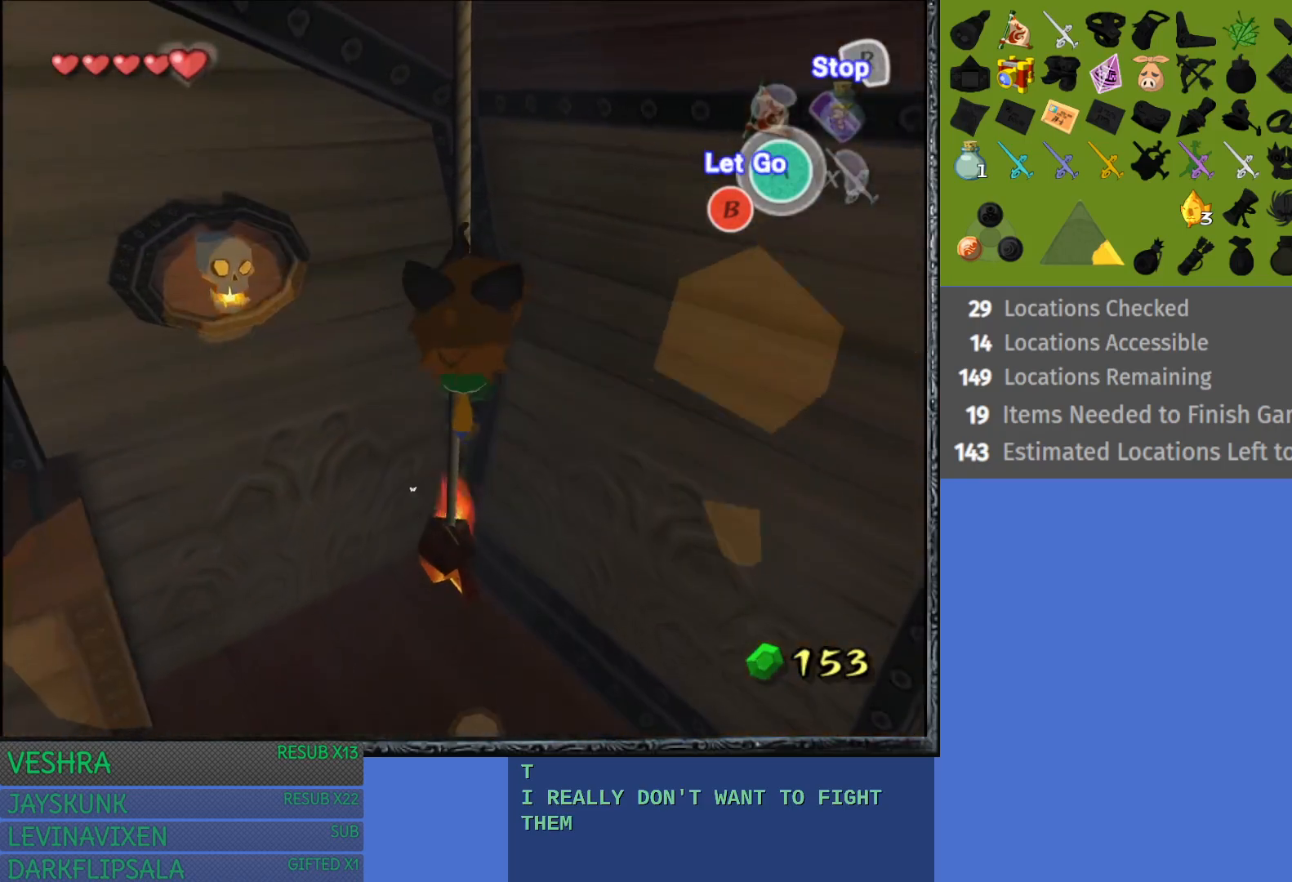
{"buttons": ["R2"], "left_stick": "left", "right_stick": "center", "events": [[283, "left_stick", "left"]]}
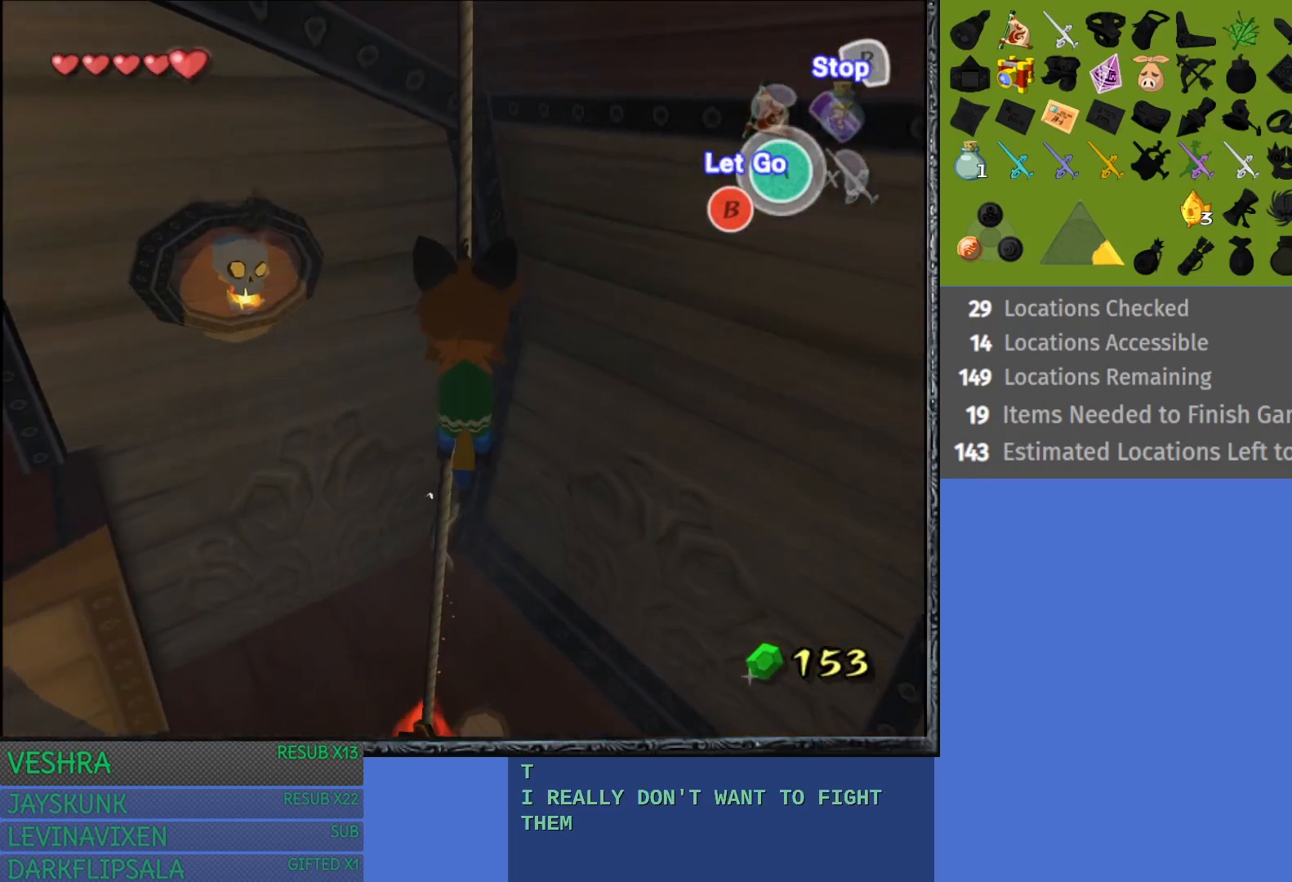
{"buttons": ["R2"], "left_stick": "center", "right_stick": "center", "events": [[500, "left_stick", "center"]]}
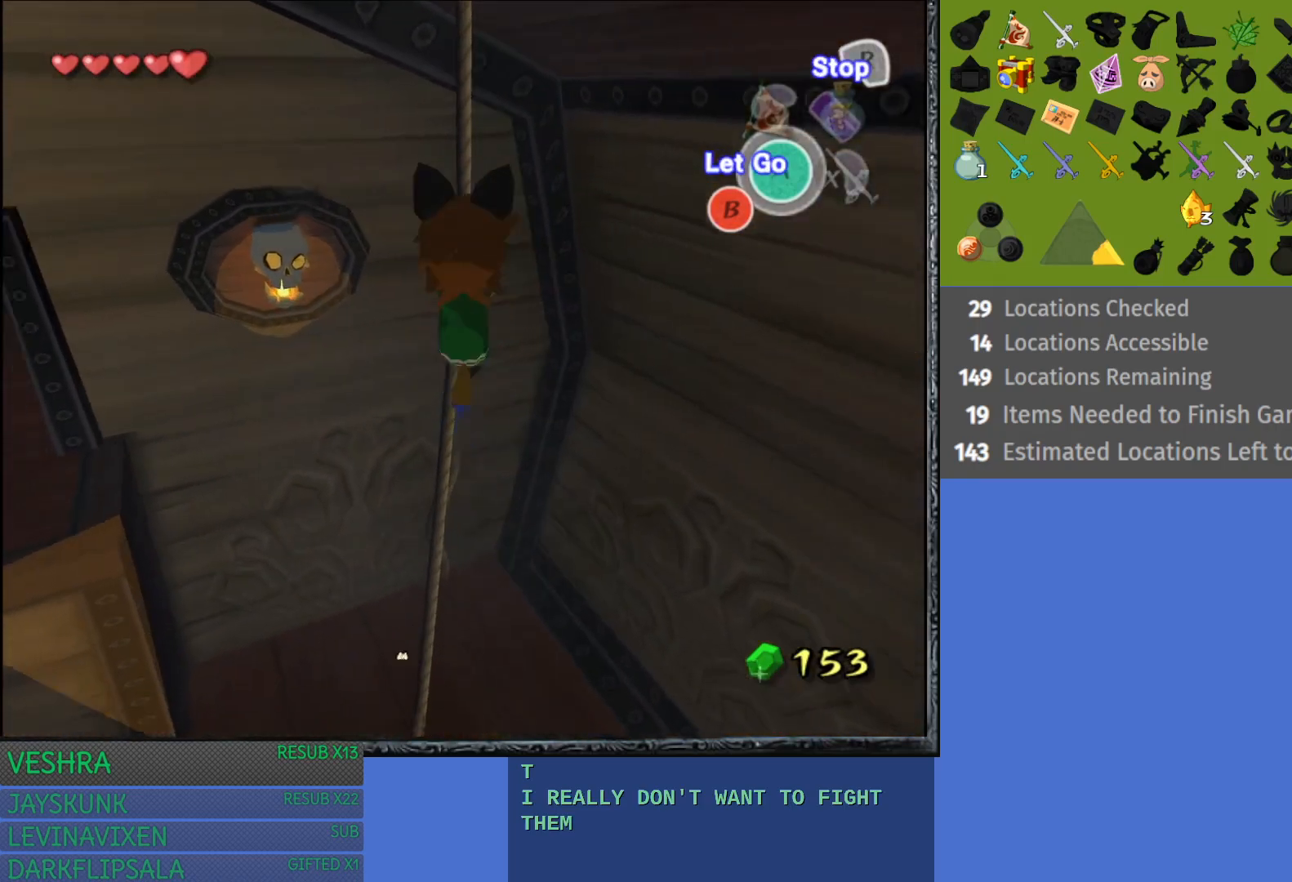
{"buttons": ["R2"], "left_stick": "down", "right_stick": "center", "events": [[267, "left_stick", "down"]]}
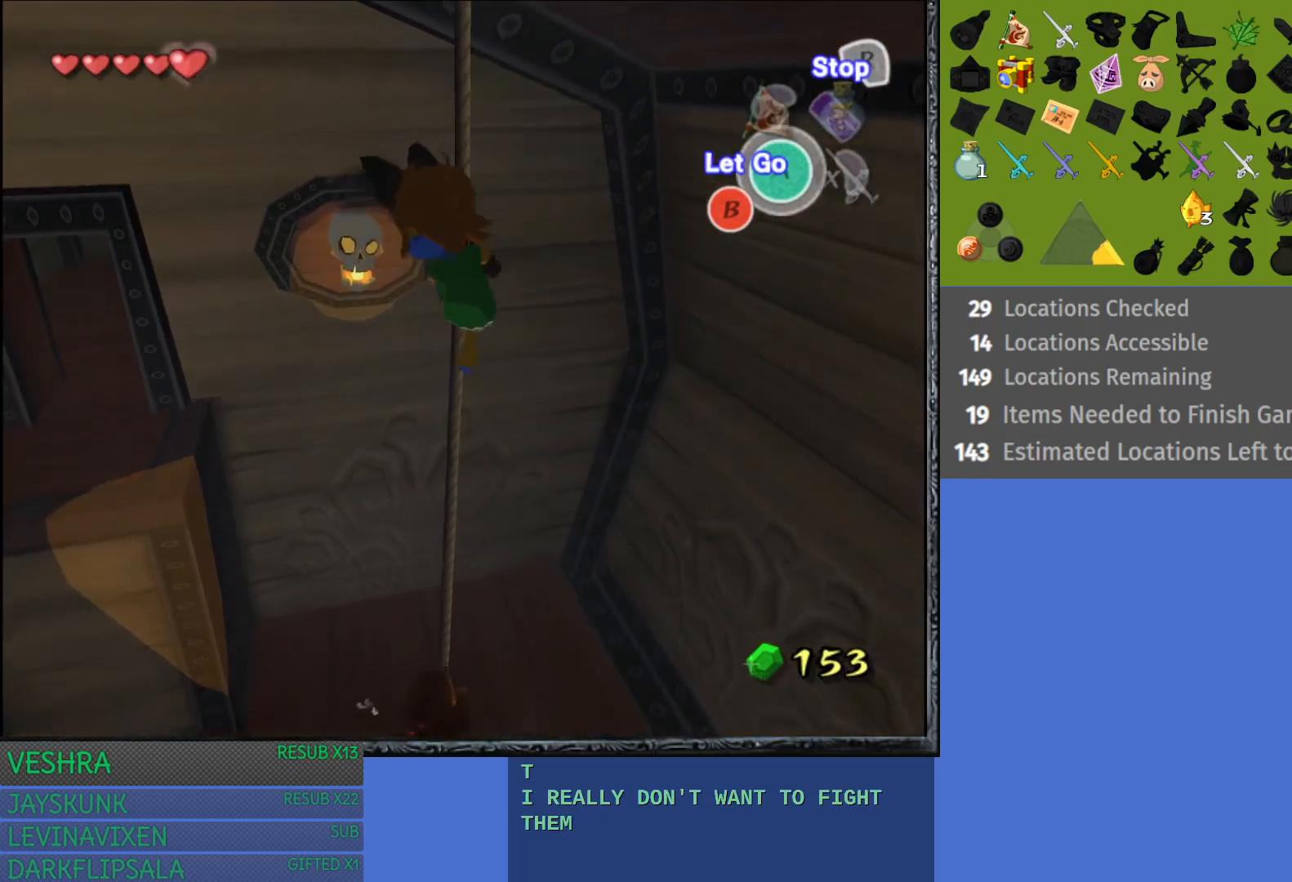
{"buttons": ["R2"], "left_stick": "down", "right_stick": "center", "events": []}
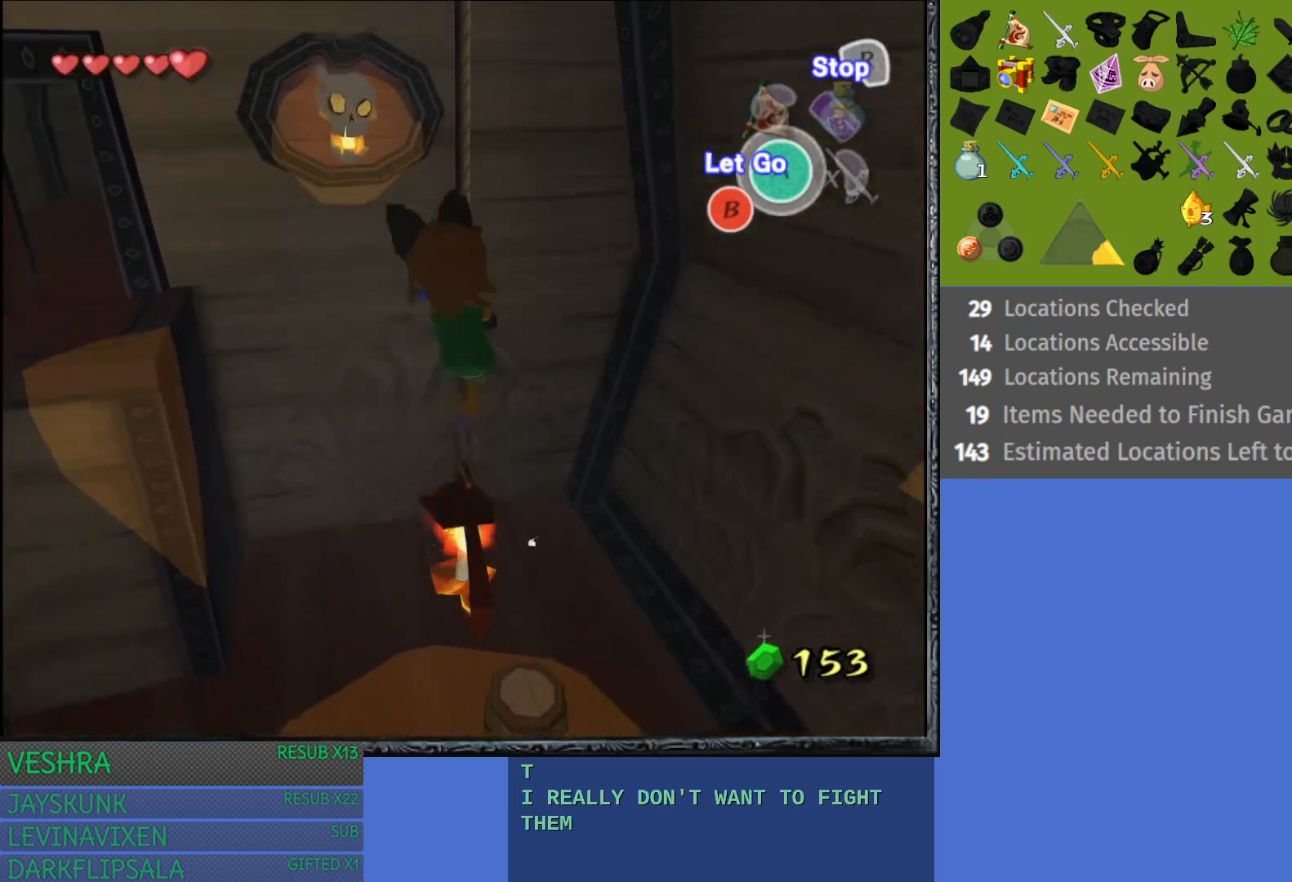
{"buttons": [], "left_stick": "center", "right_stick": "center", "events": [[117, "left_stick", "center"], [183, "R2", "up"]]}
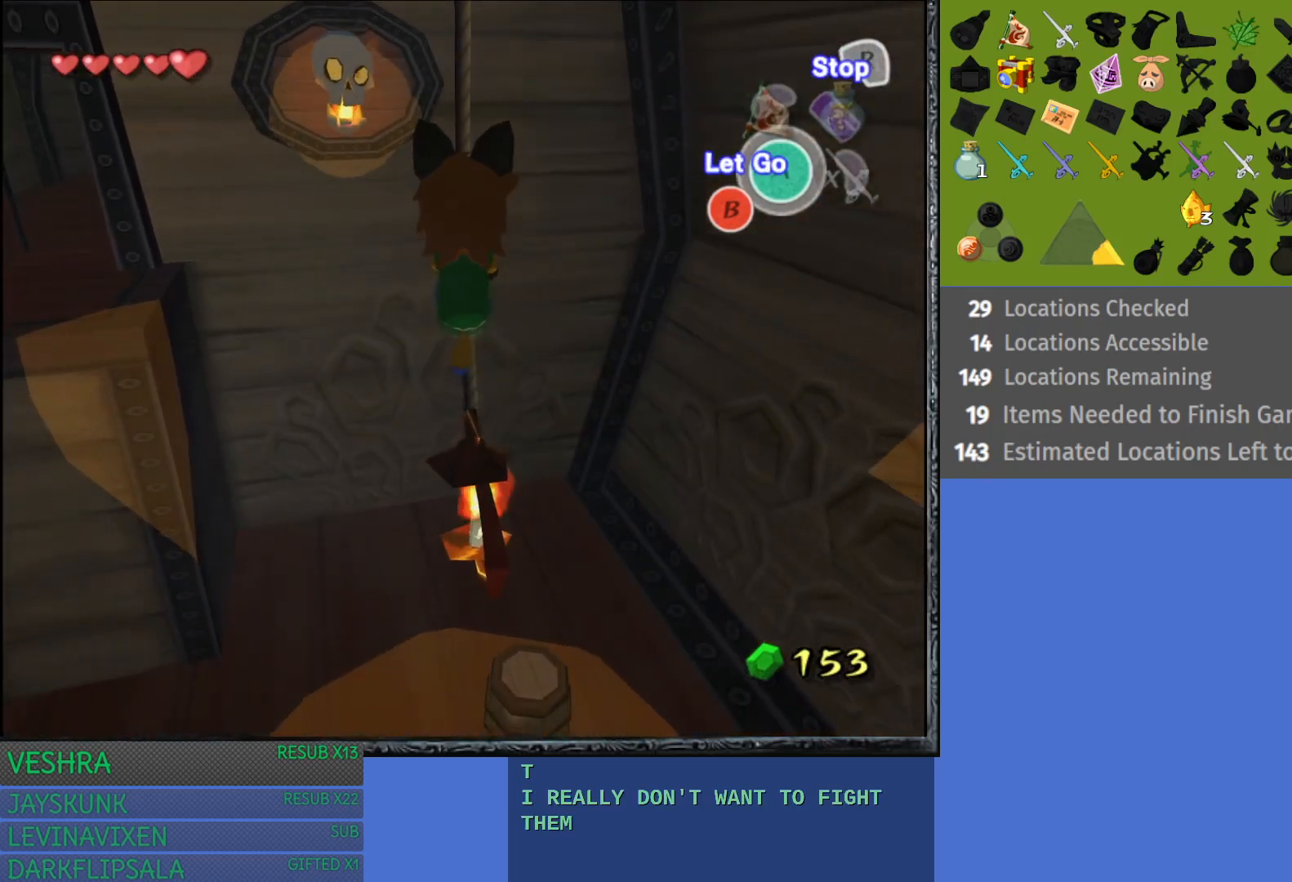
{"buttons": [], "left_stick": "left", "right_stick": "center", "events": [[50, "left_stick", "left"]]}
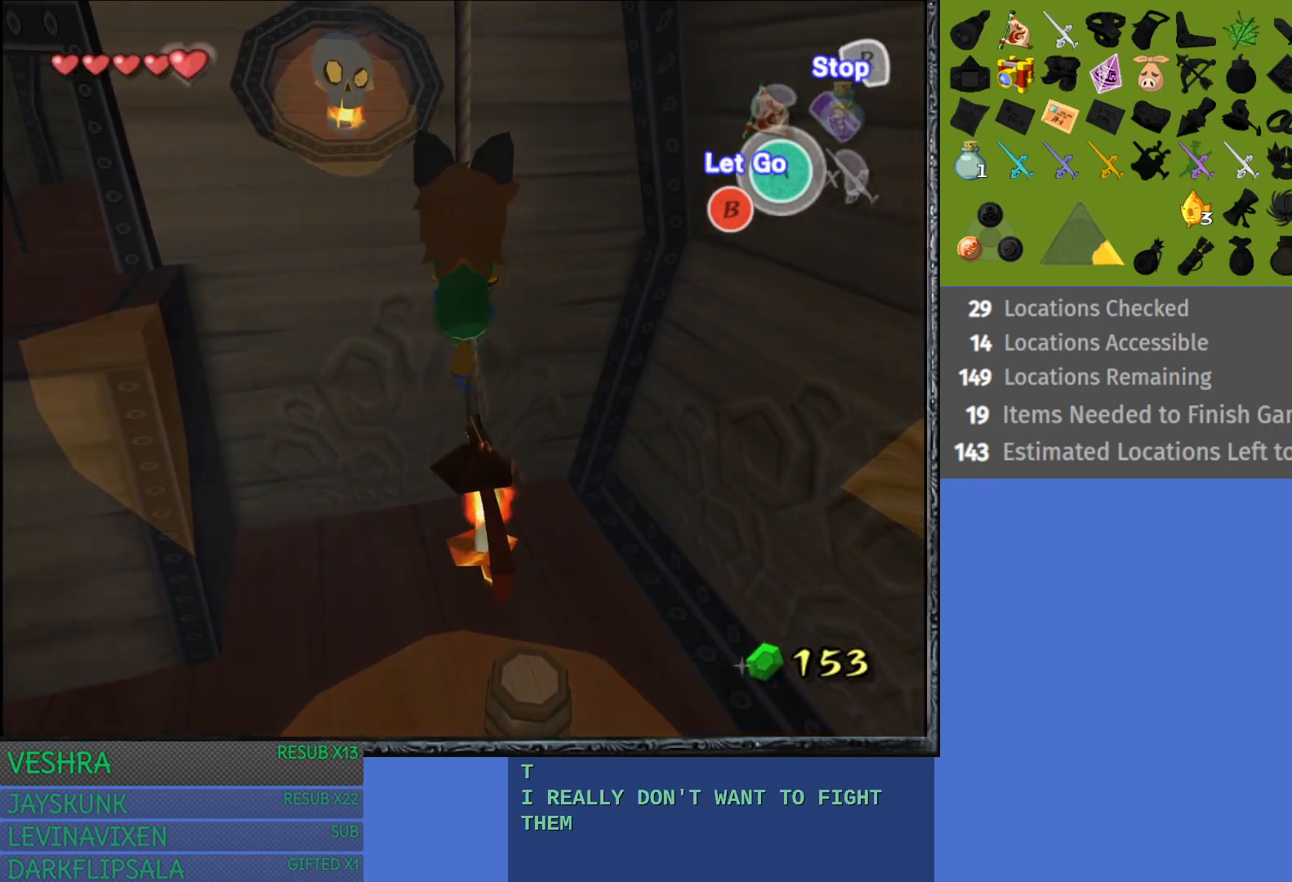
{"buttons": ["R2"], "left_stick": "left", "right_stick": "center", "events": [[67, "R2", "down"], [67, "left_stick", "center"], [283, "left_stick", "left"]]}
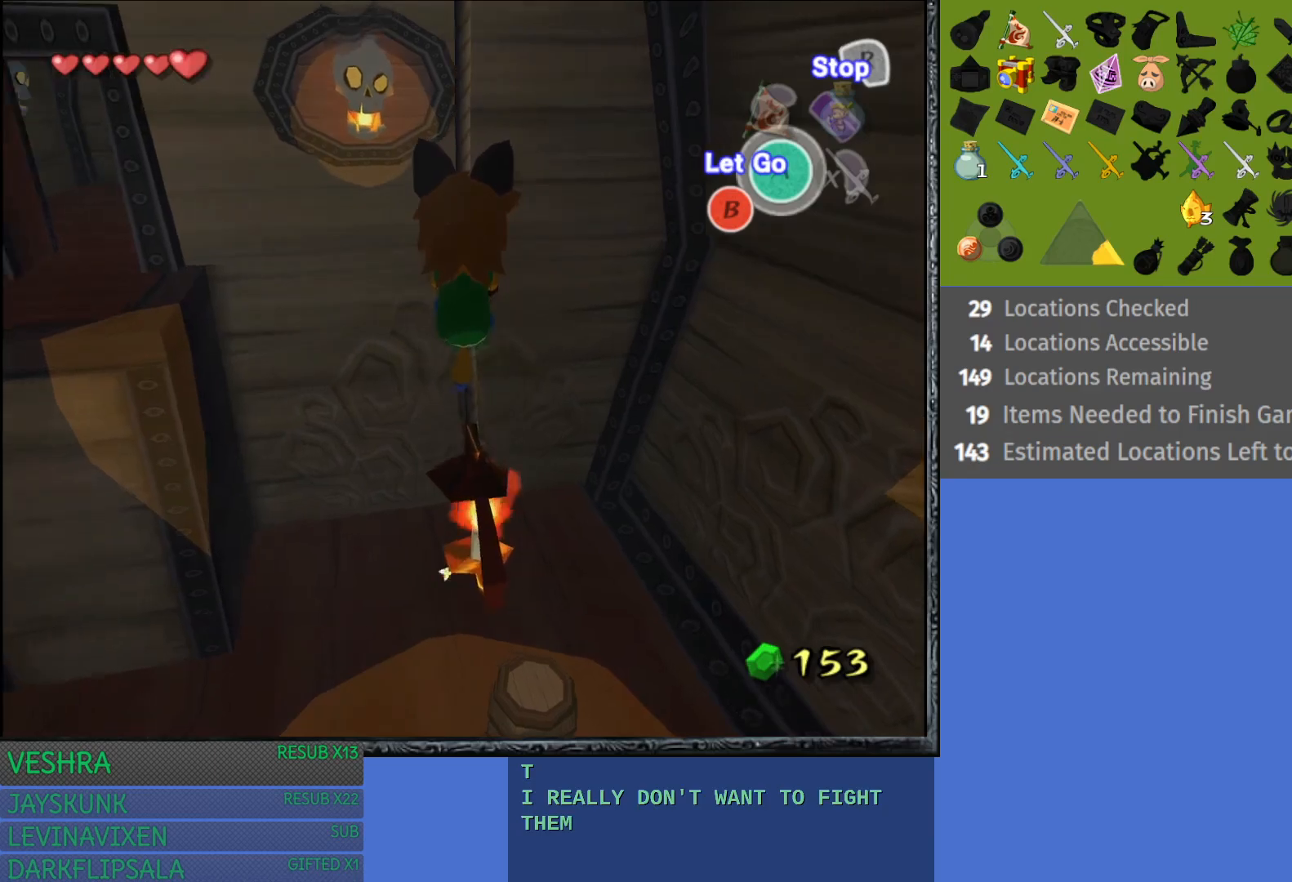
{"buttons": ["R2"], "left_stick": "center", "right_stick": "center", "events": [[433, "left_stick", "center"]]}
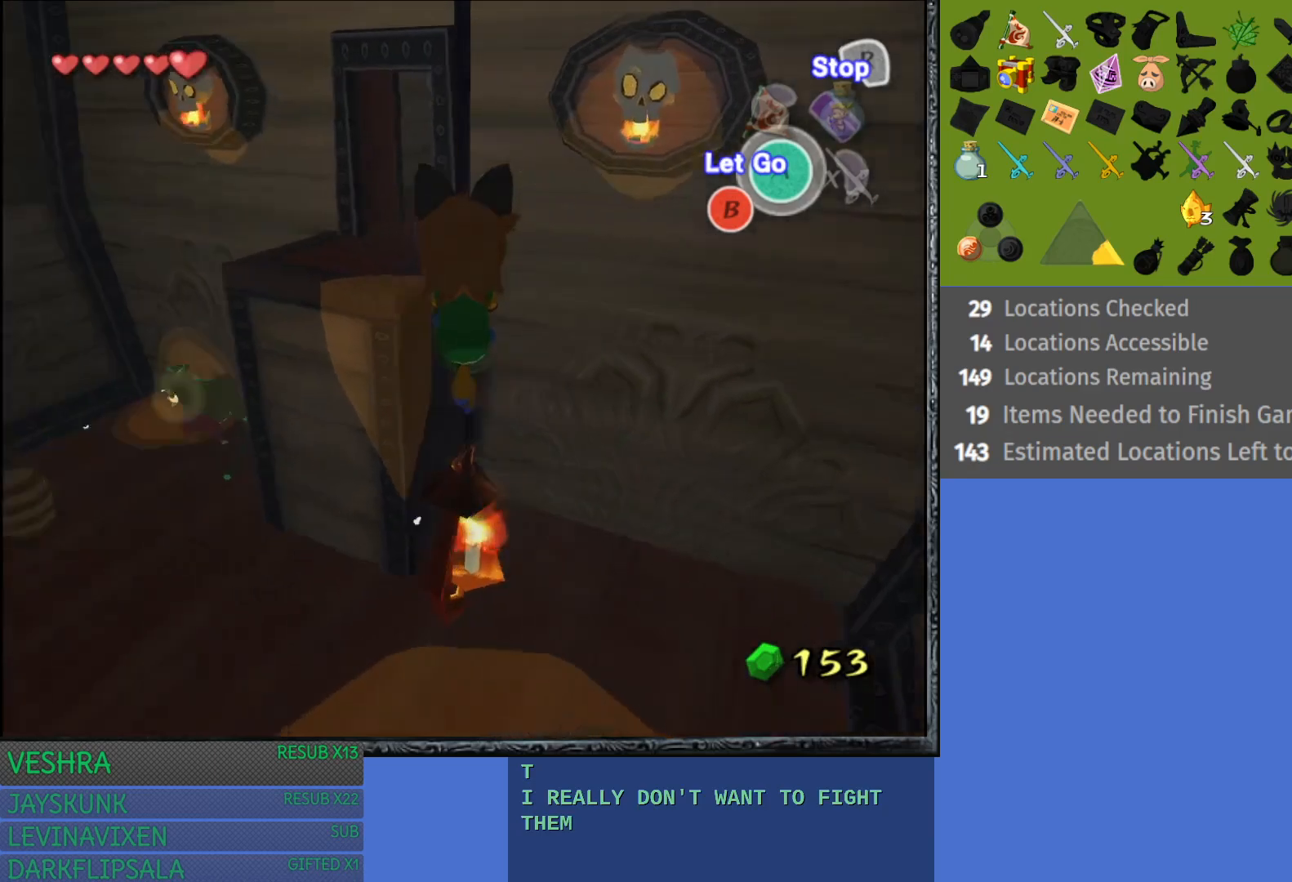
{"buttons": ["R2"], "left_stick": "center", "right_stick": "center", "events": []}
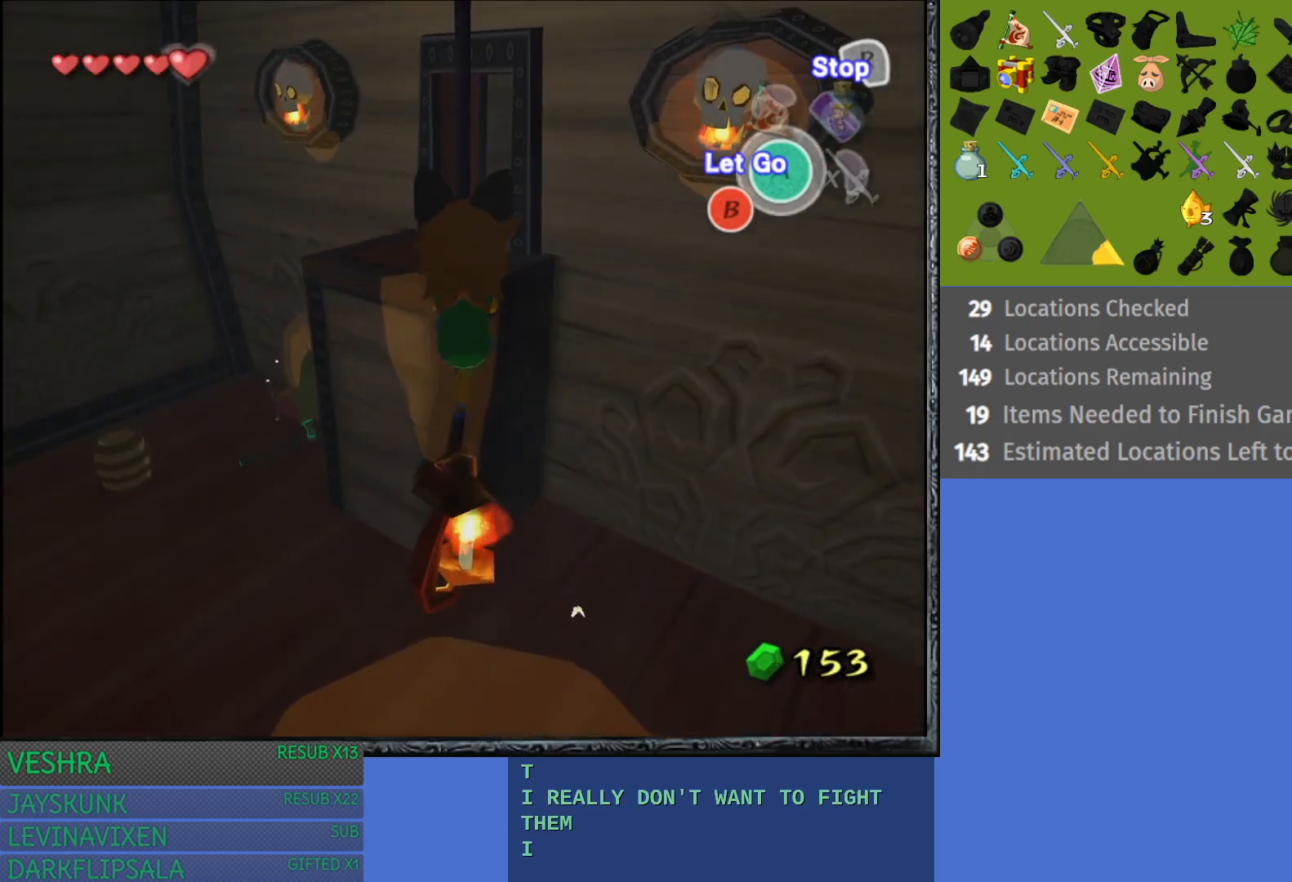
{"buttons": [], "left_stick": "down", "right_stick": "center", "events": [[67, "R2", "up"], [117, "left_stick", "down"]]}
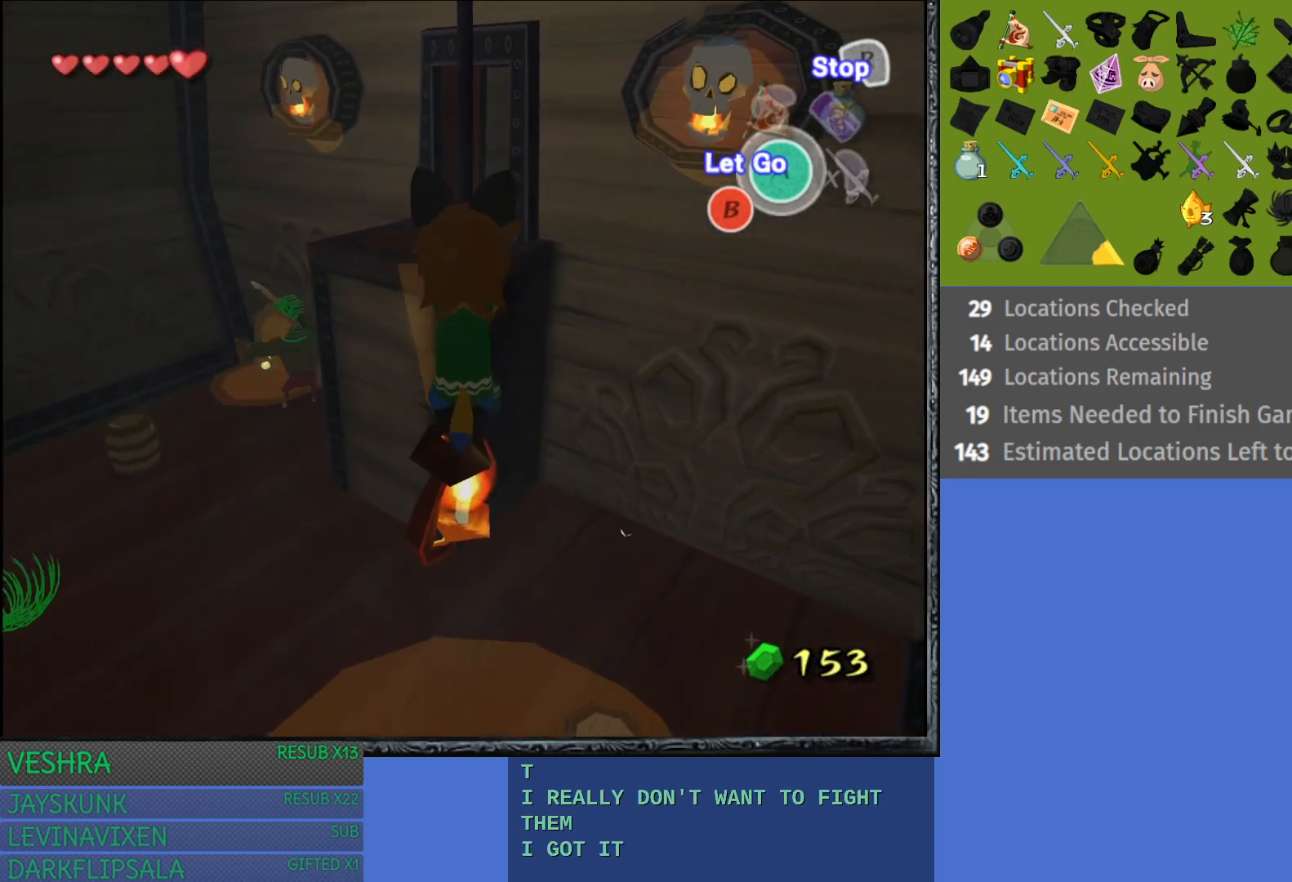
{"buttons": [], "left_stick": "up", "right_stick": "center", "events": [[333, "left_stick", "center"], [433, "left_stick", "up"]]}